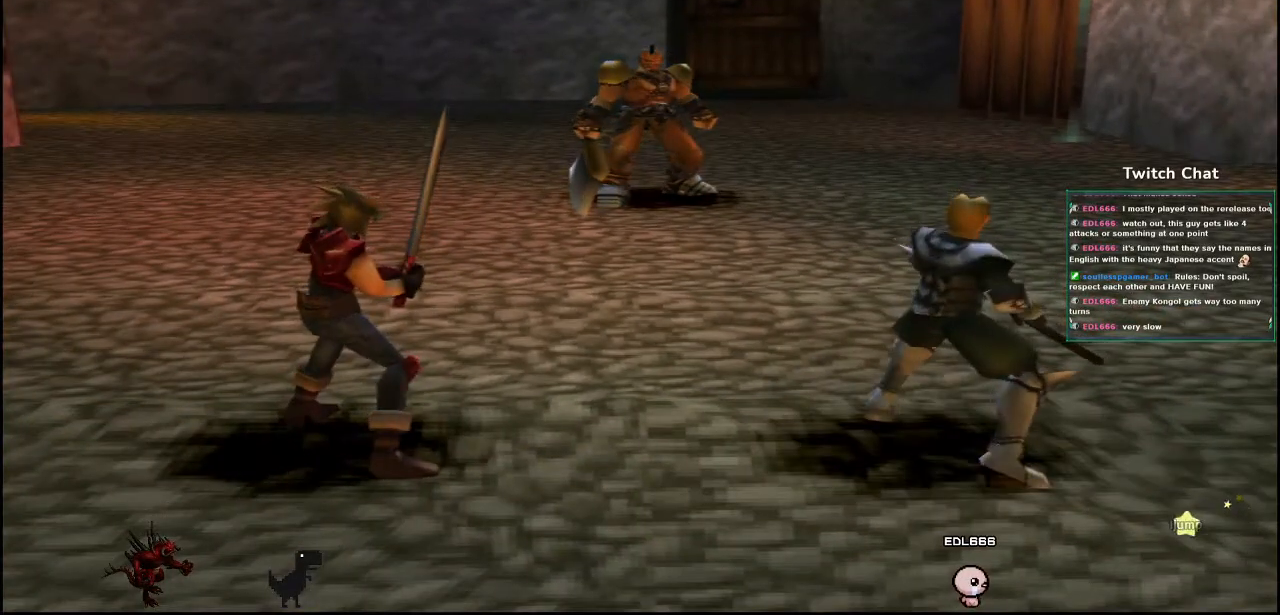
Gameplay with a controller (PlayStation layout); each line is a JSON object with the inputs held at the frame after it (dt_ms = milliseconds from this image to that frame). "events" lists button and stick changes between this image and that frame as [ms after this image, input, new state], when the widget could be followed in between.
{"dt_ms": 500, "buttons": [], "left_stick": "center", "right_stick": "center", "events": []}
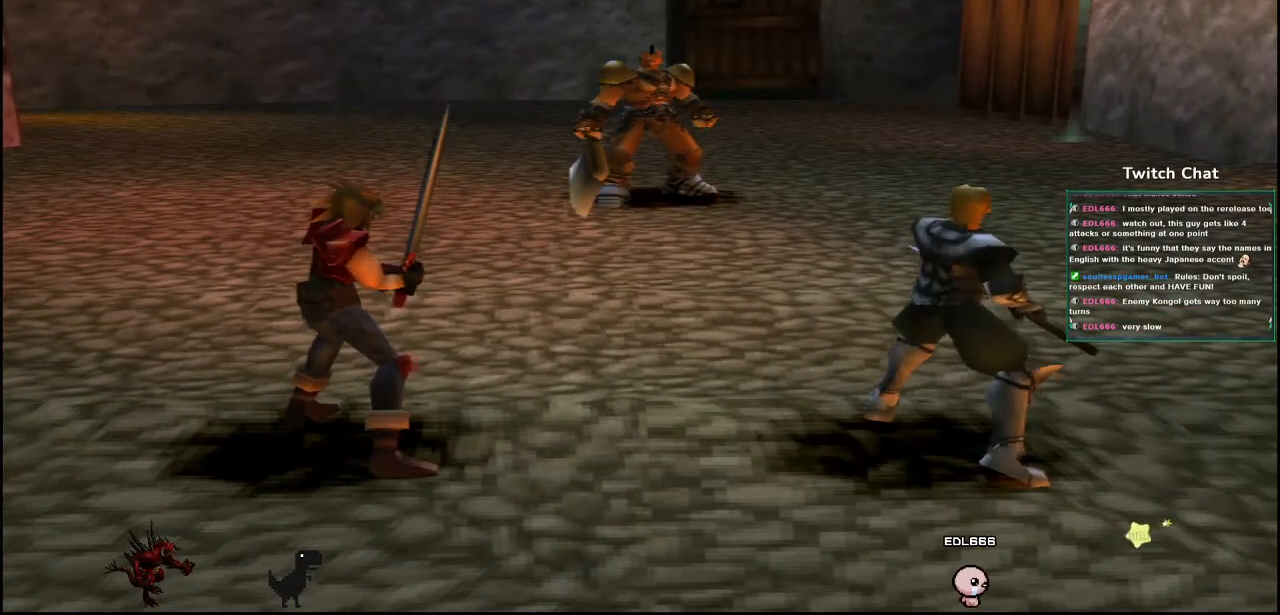
{"dt_ms": 500, "buttons": [], "left_stick": "center", "right_stick": "center", "events": []}
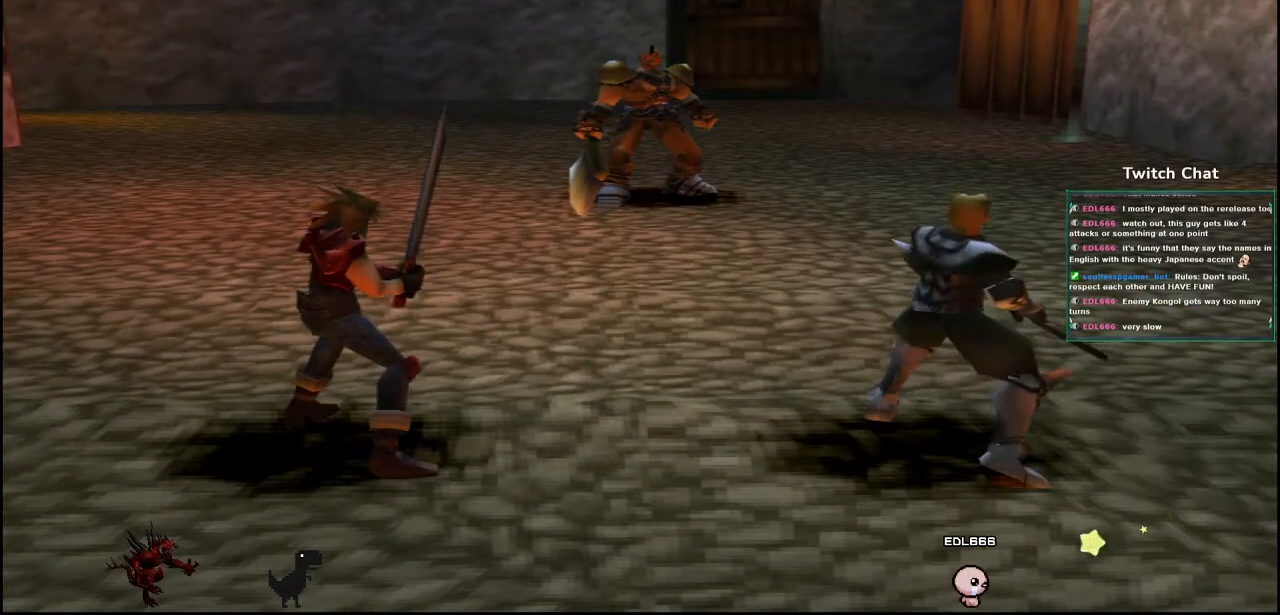
{"dt_ms": 500, "buttons": [], "left_stick": "center", "right_stick": "center", "events": []}
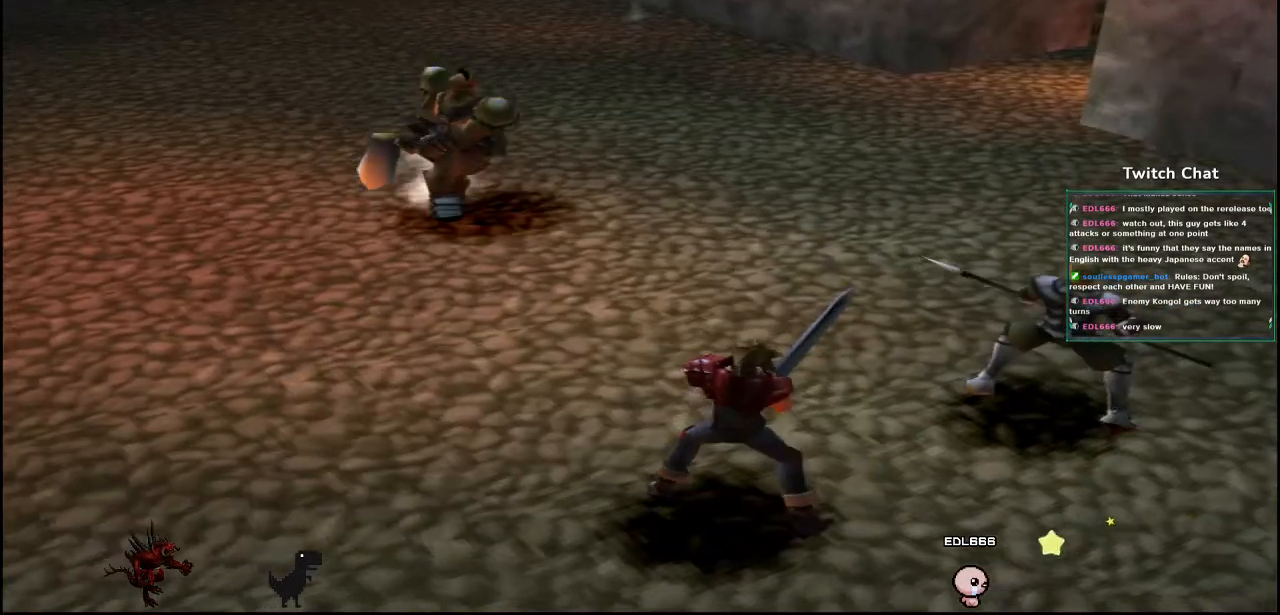
{"dt_ms": 1000, "buttons": [], "left_stick": "center", "right_stick": "center"}
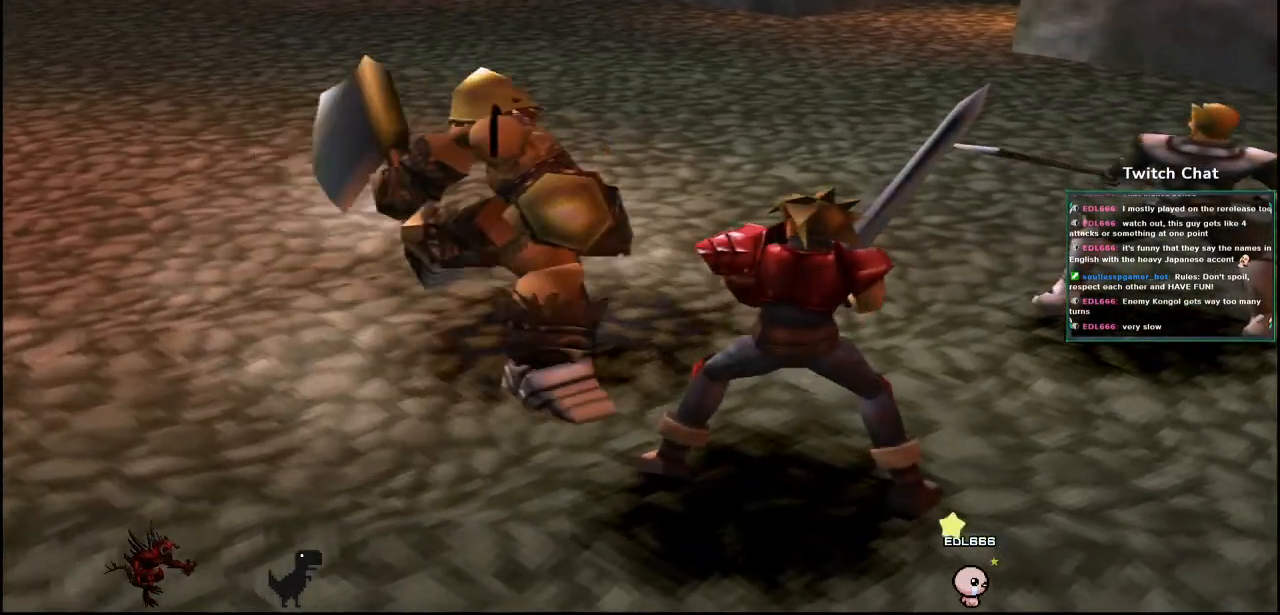
{"dt_ms": 500, "buttons": [], "left_stick": "right", "right_stick": "center", "events": [[383, "left_stick", "right"]]}
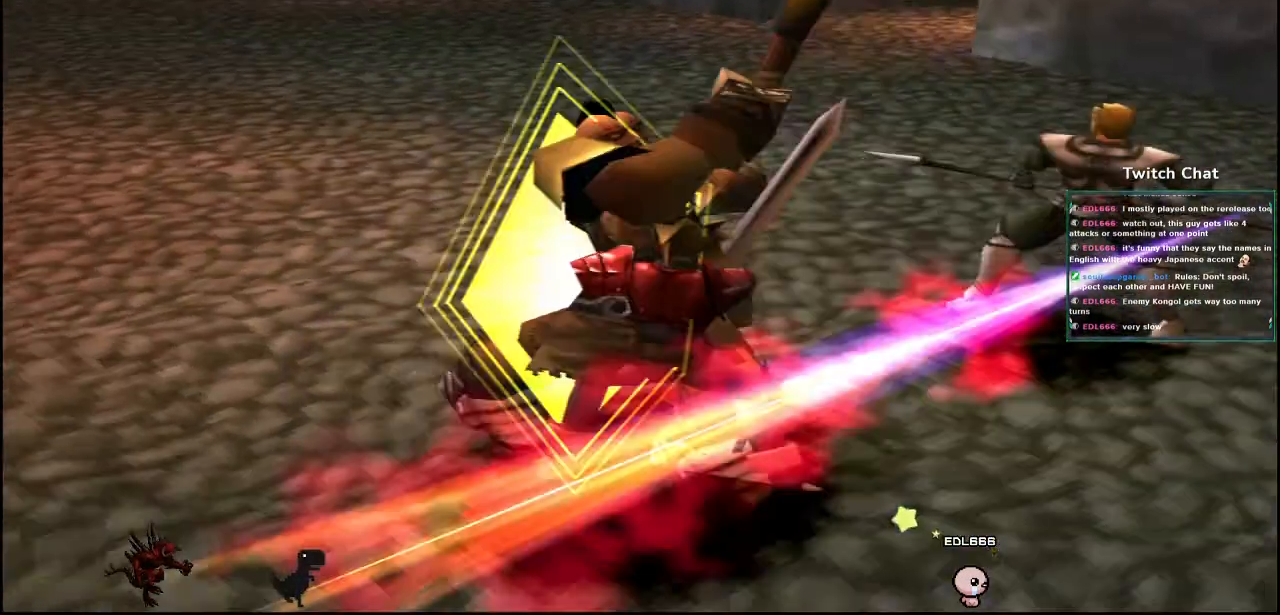
{"dt_ms": 500, "buttons": [], "left_stick": "right", "right_stick": "center"}
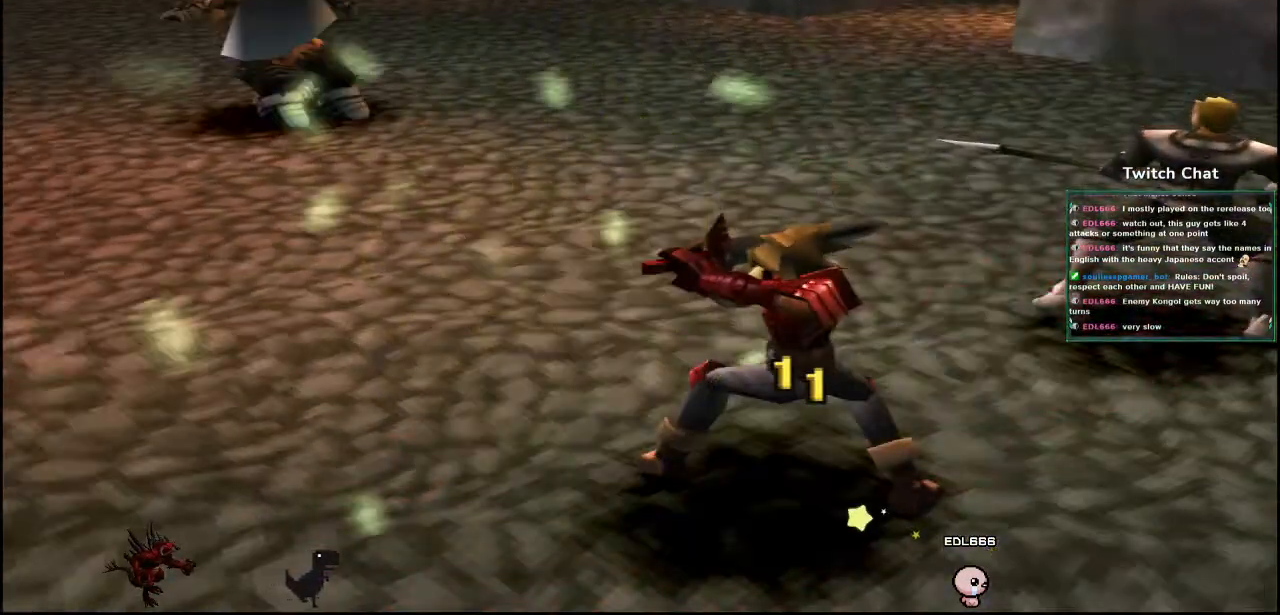
{"dt_ms": 500, "buttons": [], "left_stick": "center", "right_stick": "left", "events": [[33, "left_stick", "center"], [33, "right_stick", "left"]]}
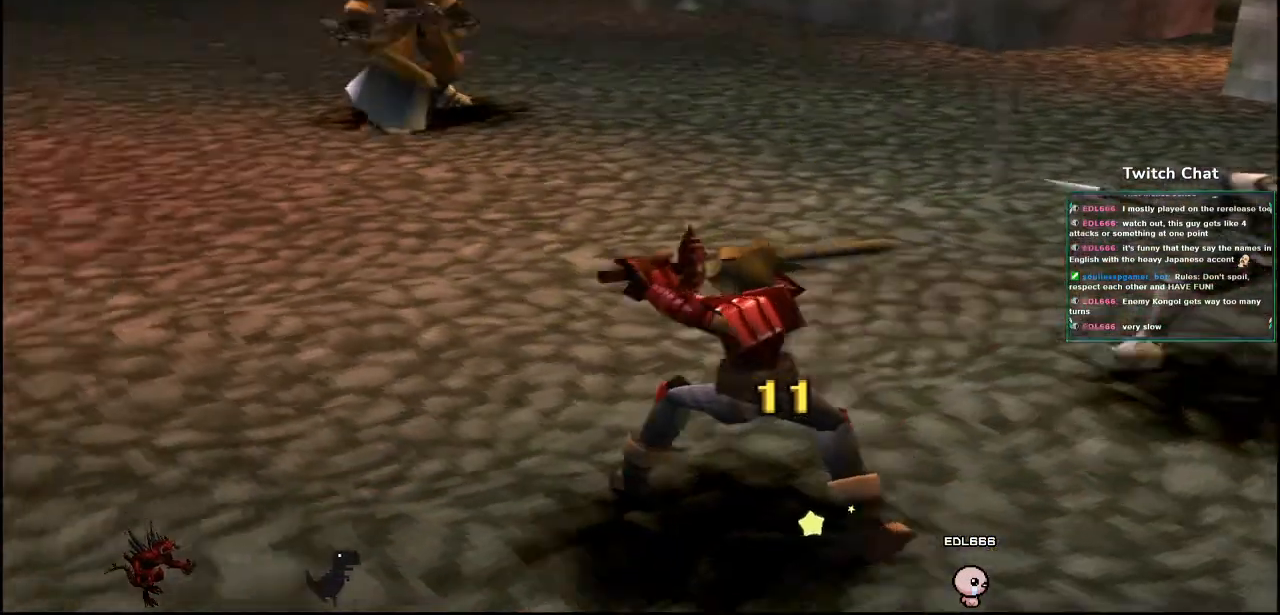
{"dt_ms": 500, "buttons": [], "left_stick": "center", "right_stick": "right", "events": [[33, "right_stick", "center"], [200, "right_stick", "right"]]}
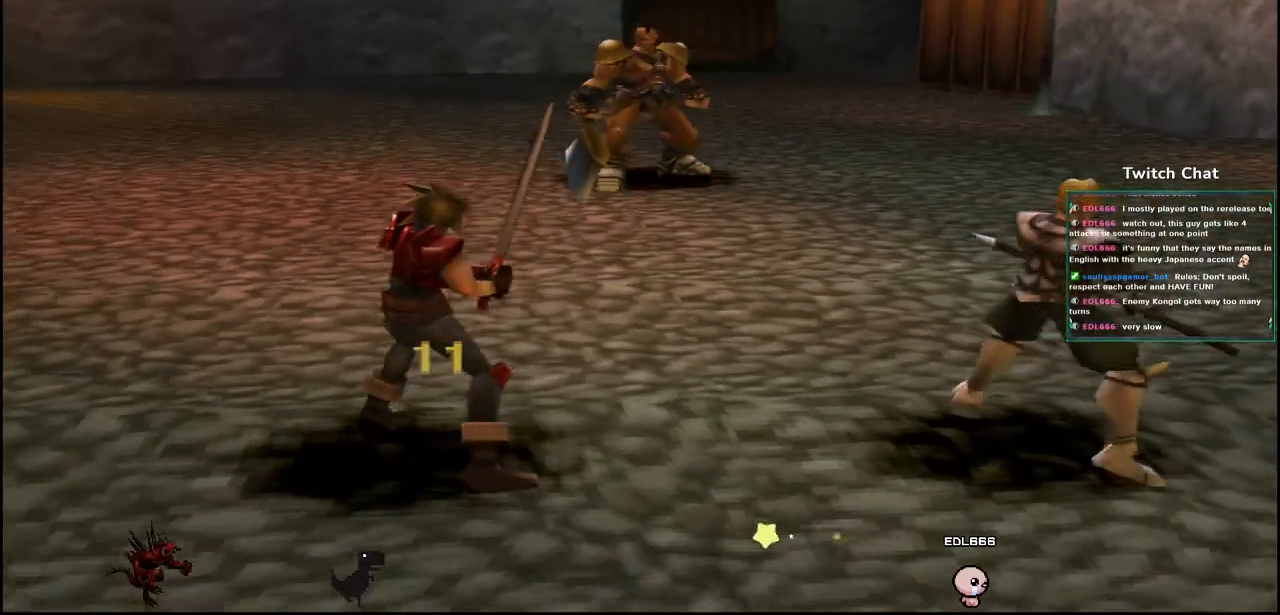
{"dt_ms": 500, "buttons": [], "left_stick": "center", "right_stick": "center", "events": [[367, "right_stick", "center"]]}
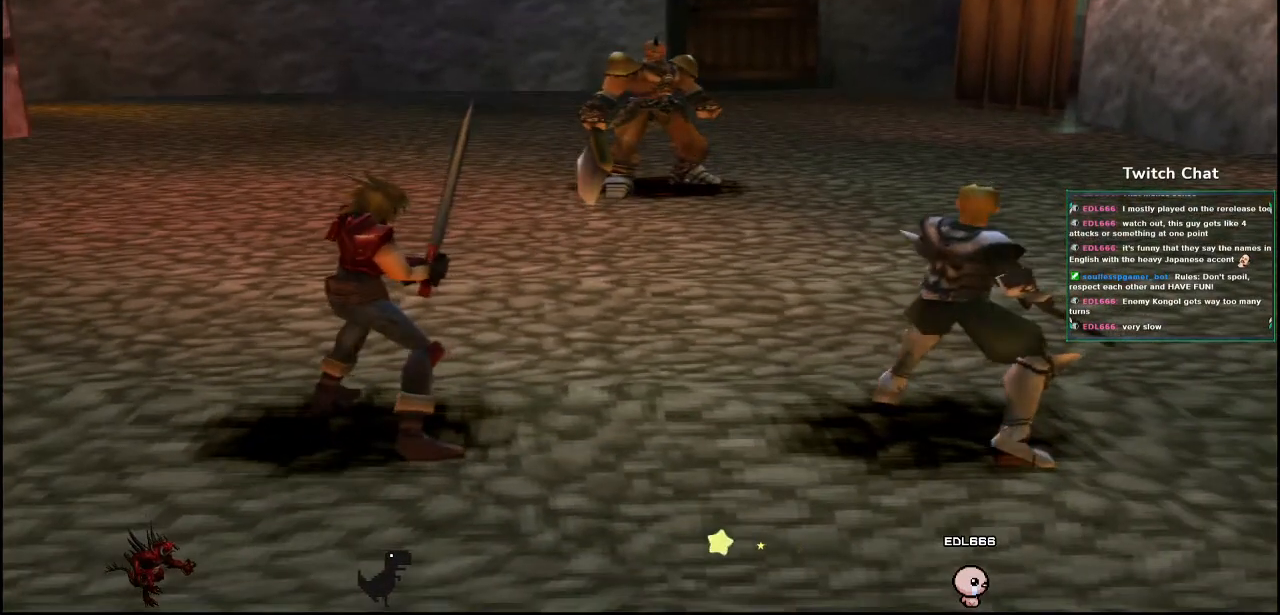
{"dt_ms": 500, "buttons": [], "left_stick": "center", "right_stick": "center", "events": []}
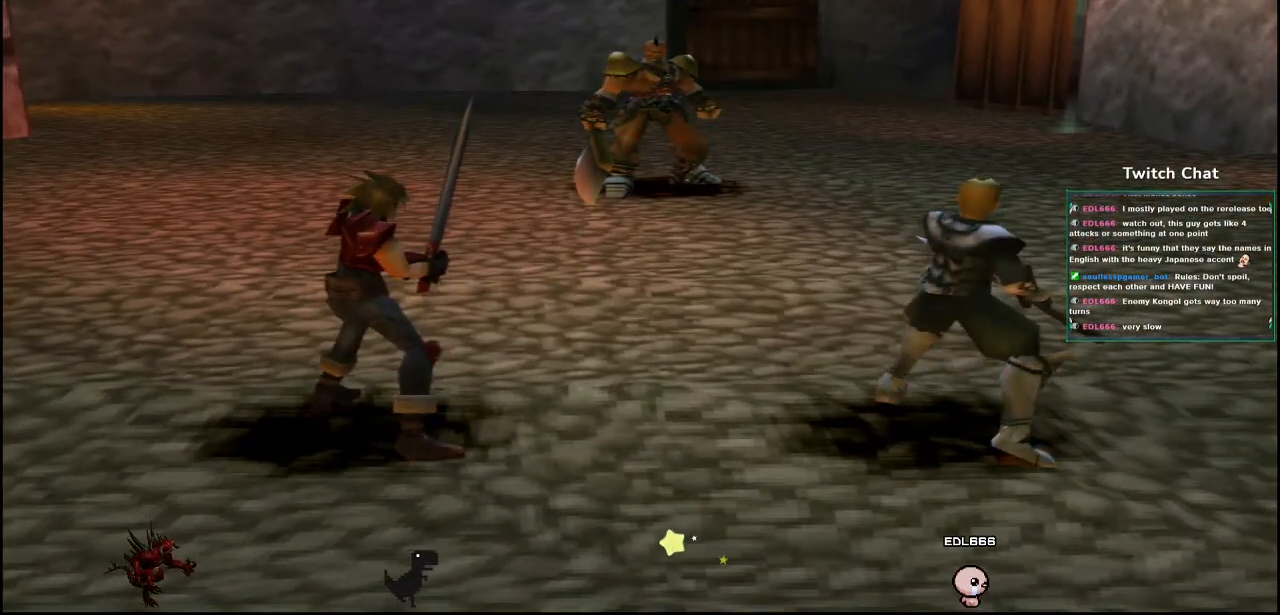
{"dt_ms": 500, "buttons": [], "left_stick": "center", "right_stick": "center", "events": []}
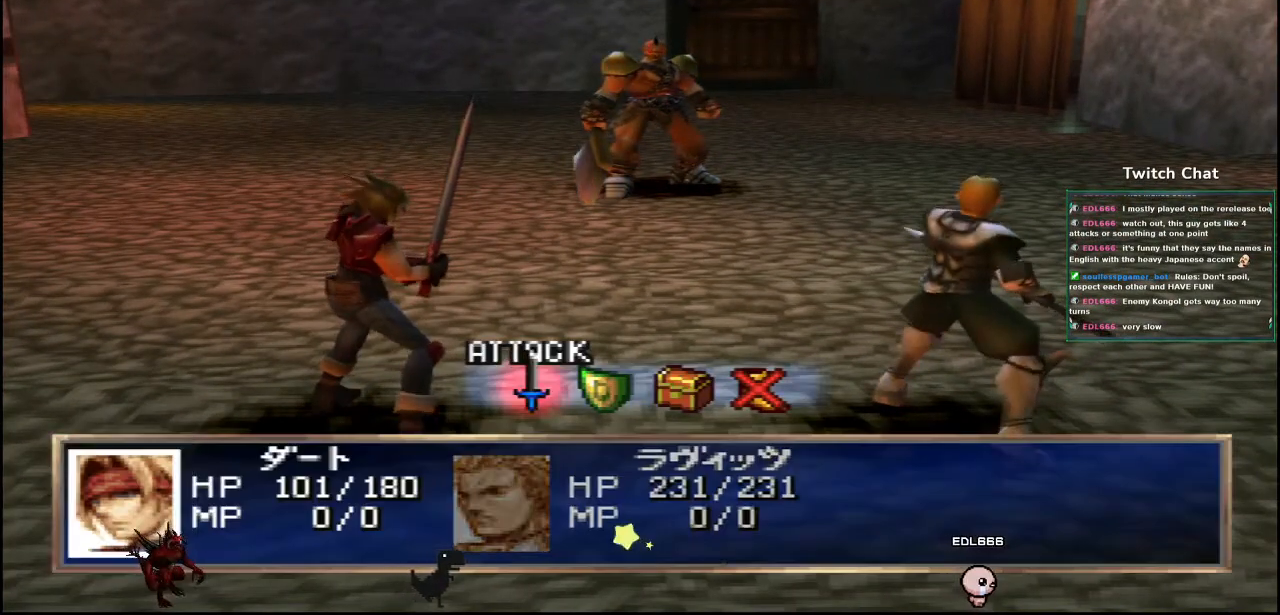
{"dt_ms": 500, "buttons": [], "left_stick": "center", "right_stick": "center", "events": [[233, "DPAD_RIGHT", "down"], [283, "DPAD_RIGHT", "up"]]}
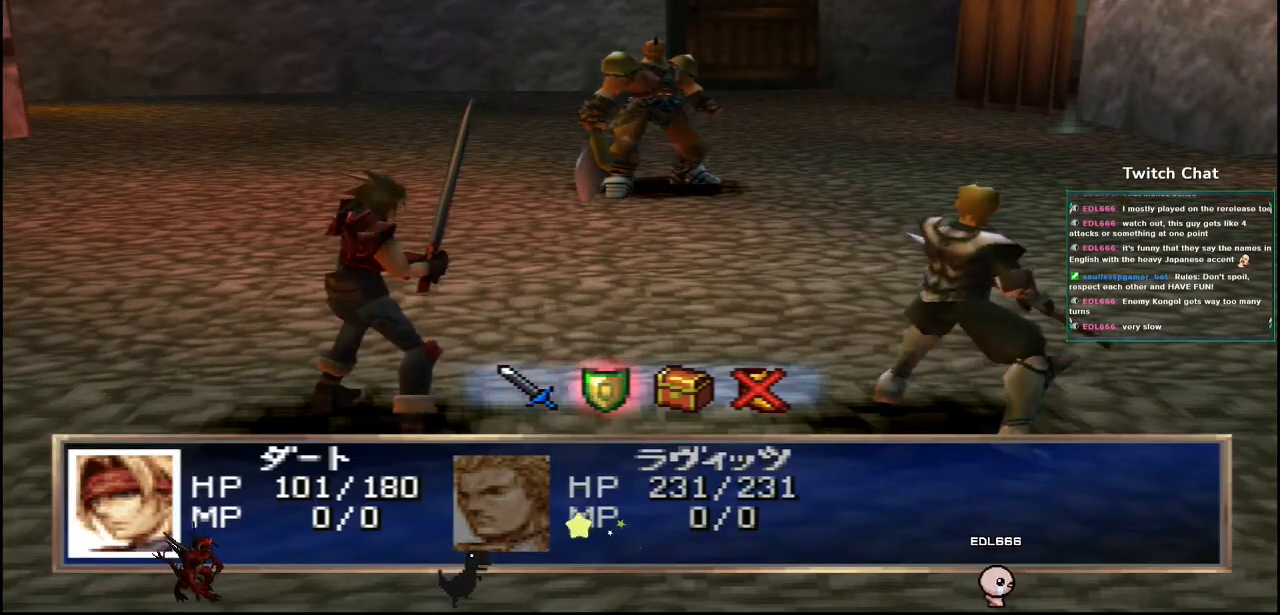
{"dt_ms": 500, "buttons": ["CIRCLE"], "left_stick": "center", "right_stick": "center", "events": [[167, "CIRCLE", "down"]]}
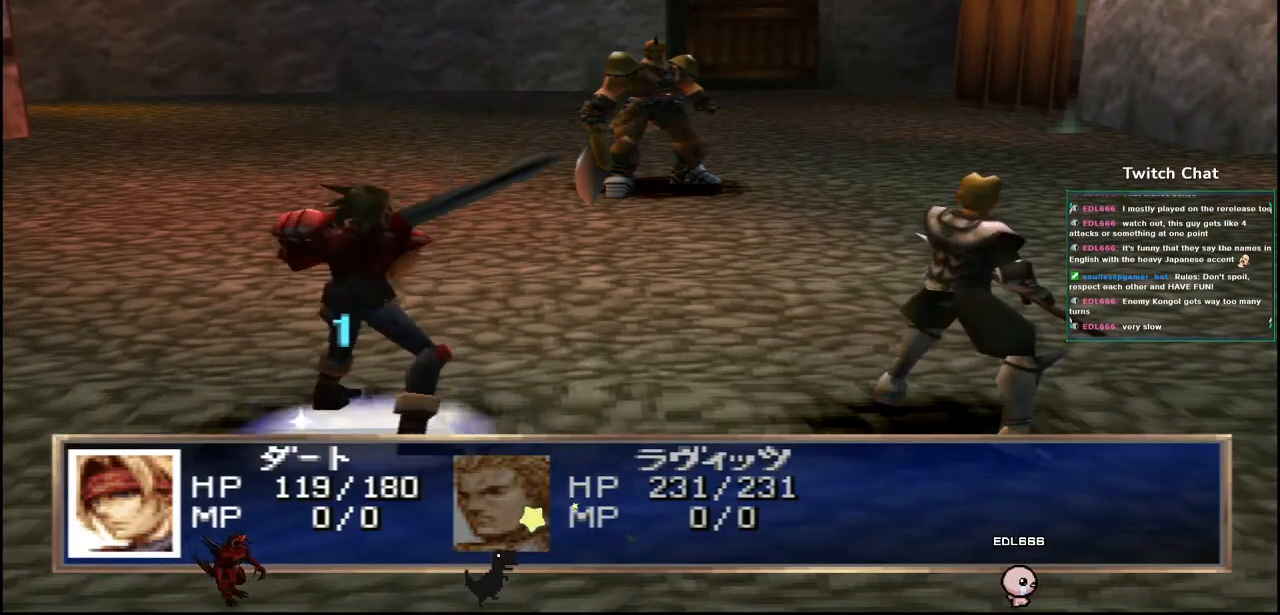
{"dt_ms": 500, "buttons": [], "left_stick": "center", "right_stick": "center", "events": [[250, "CIRCLE", "up"]]}